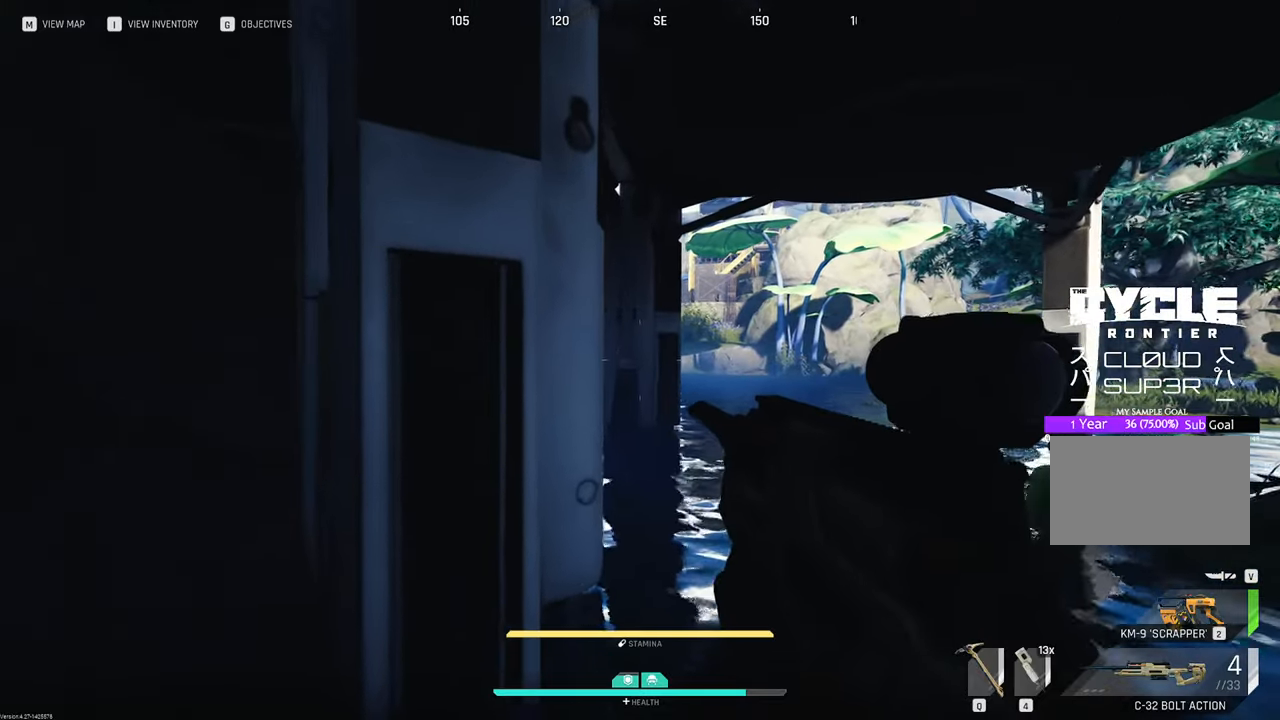
Gameplay with keyboard and mouse; each line is a JSON object with the keys and mouse buttons held at the frame after it. "events" lists presses ("down") and releases ("up") of "1", "2", "3", "4", "5", "a", "b", "c", "caps_lock", "ctrl", "d", "e", "f", "g", "q", "r", "s", "shift", "space", "t", "tab", "tilde", "v", "w", "x", "z", "mouse_left", "mouse_wheel" and "mouse_right" between this image and that frame as [ms after this image, input, new state], when the widget could be followed in between. "mouse_left", "mouse_wheel", "mouse_right" = the "left", "wheel", "right" buttons of the "mouse" list. No other keys are recorded. "wheel" means that the mouse wheel is clicked or scrolled. "mouse_move" is the direction in which the mouse moves at that frame (one of eight, or "still"), when it could be read.
{"keys": ["w"], "mouse": [], "mouse_move": "still", "events": [[50, "2", "down"], [50, "d", "down"], [183, "d", "up"], [233, "2", "up"], [450, "w", "down"]]}
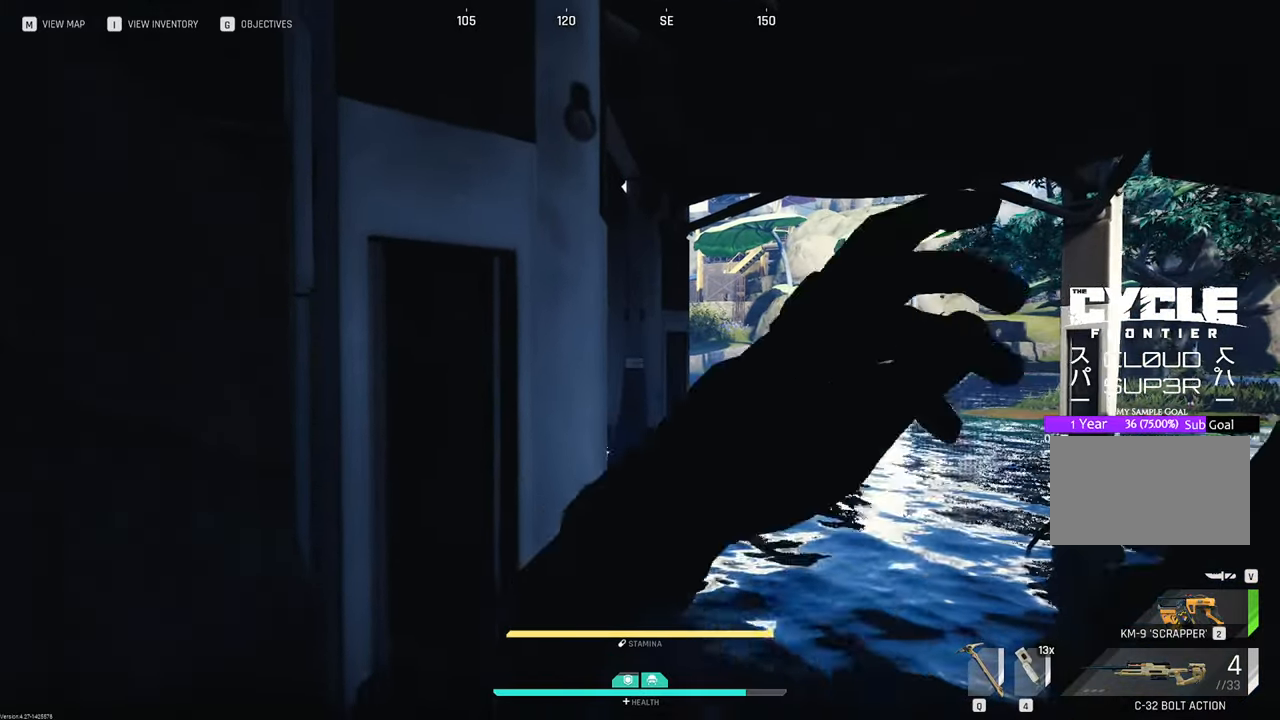
{"keys": ["w"], "mouse": [], "mouse_move": "left", "events": []}
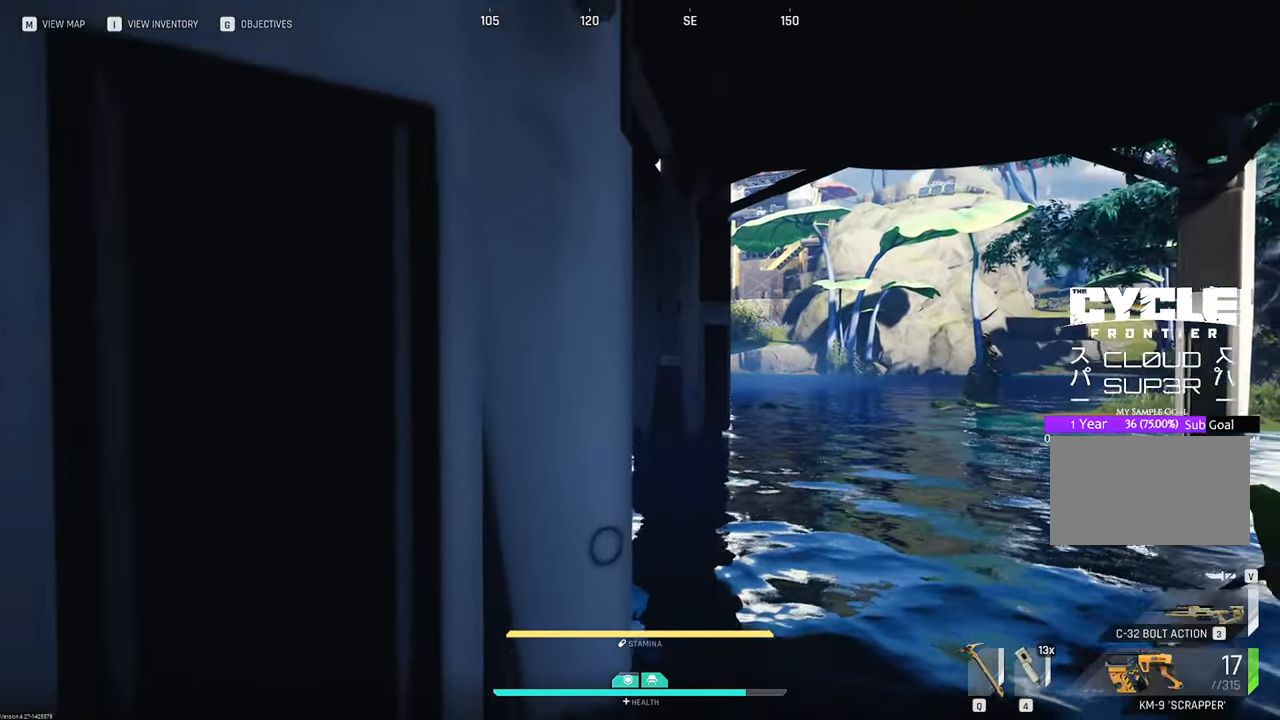
{"keys": ["d", "w"], "mouse": [], "mouse_move": "still", "events": [[33, "d", "down"]]}
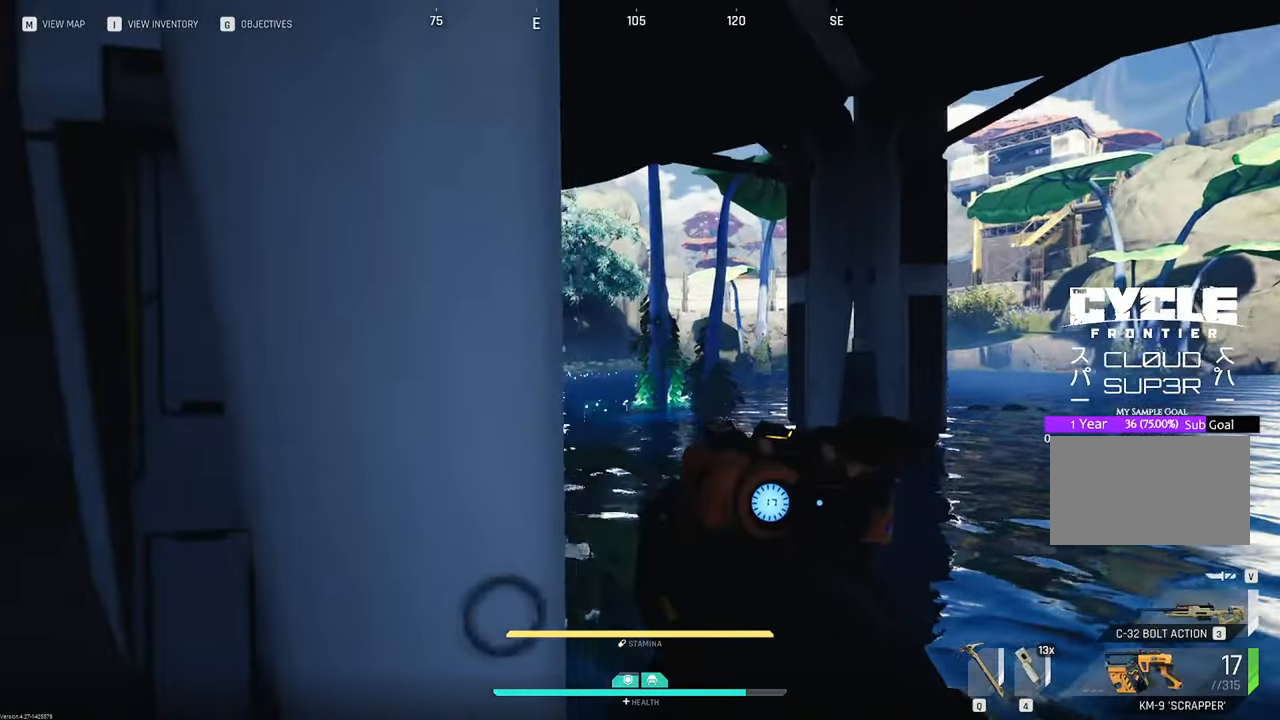
{"keys": ["w"], "mouse": [], "mouse_move": "still", "events": [[100, "d", "up"]]}
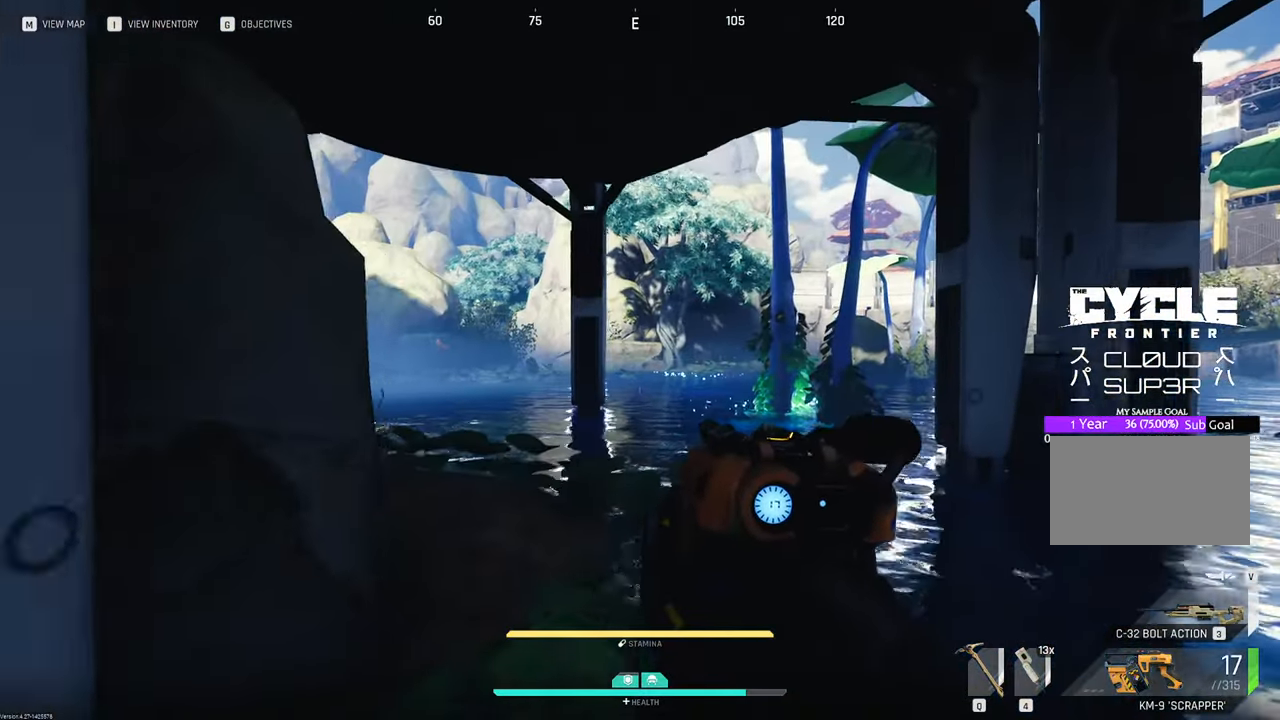
{"keys": ["w"], "mouse": [], "mouse_move": "up", "events": []}
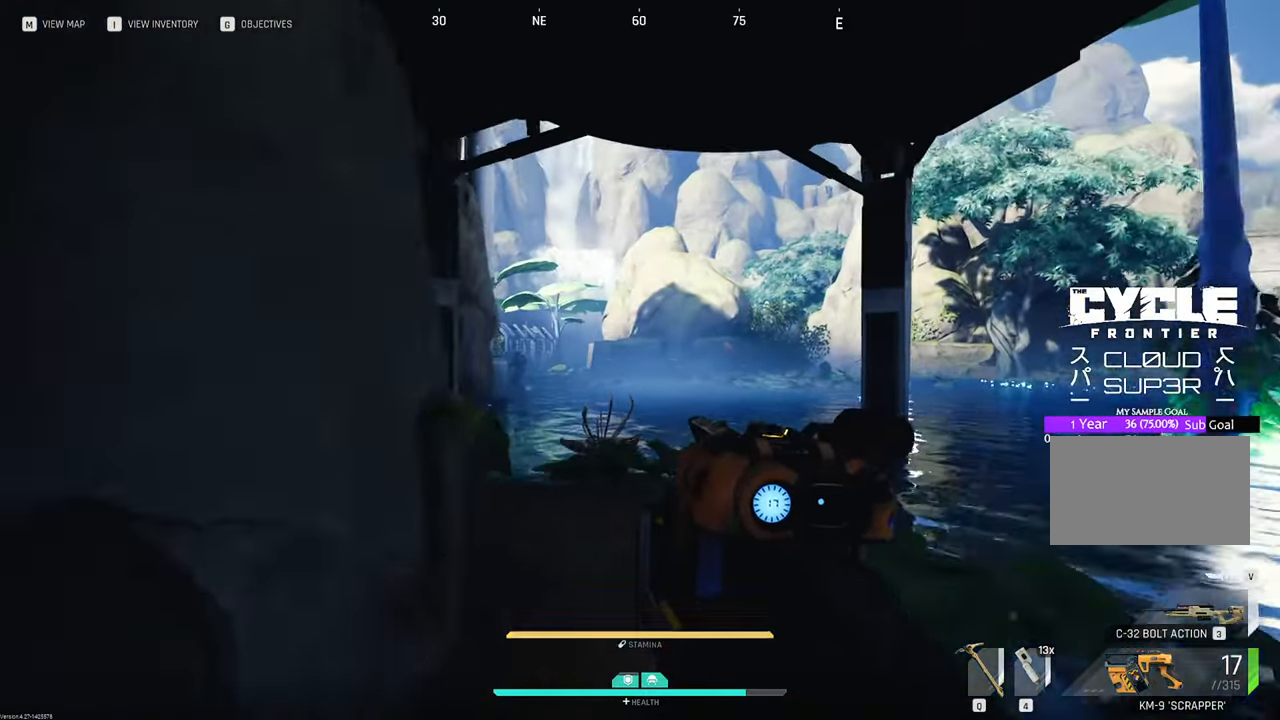
{"keys": ["d", "w"], "mouse": ["right"], "mouse_move": "still", "events": [[333, "mouse_right", "down"], [466, "d", "down"]]}
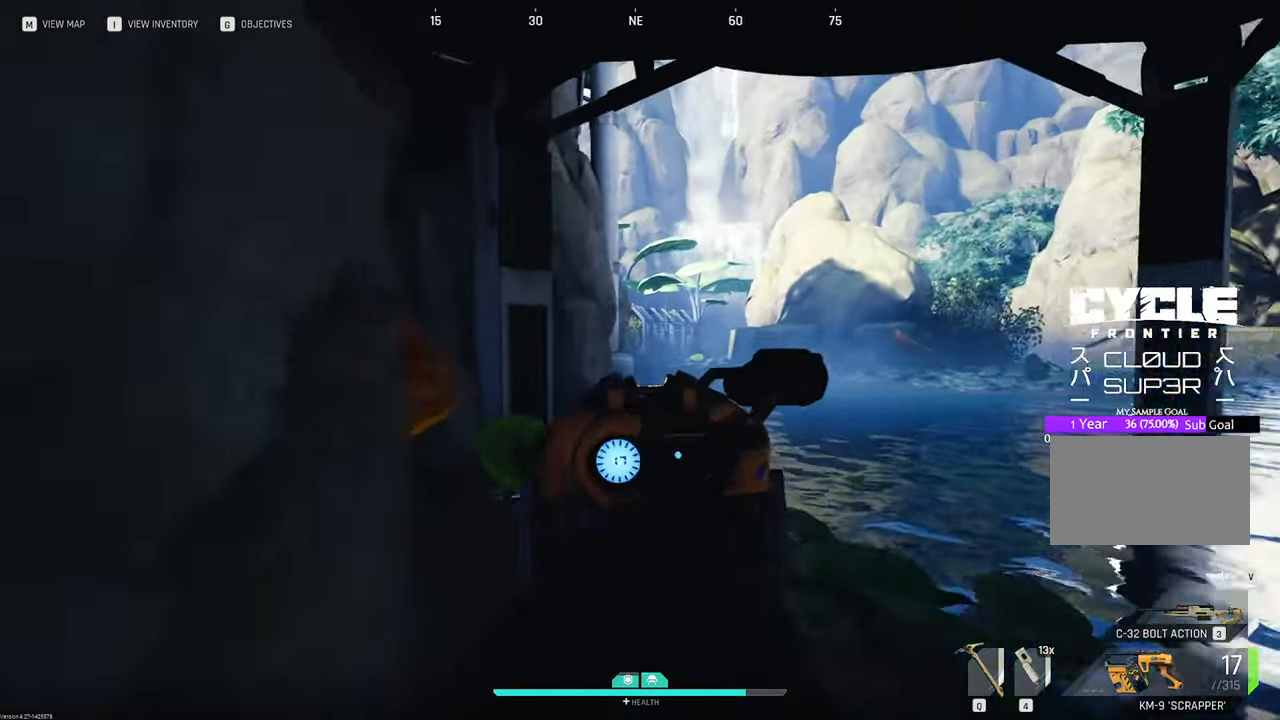
{"keys": ["w"], "mouse": ["right"], "mouse_move": "still", "events": [[200, "d", "up"]]}
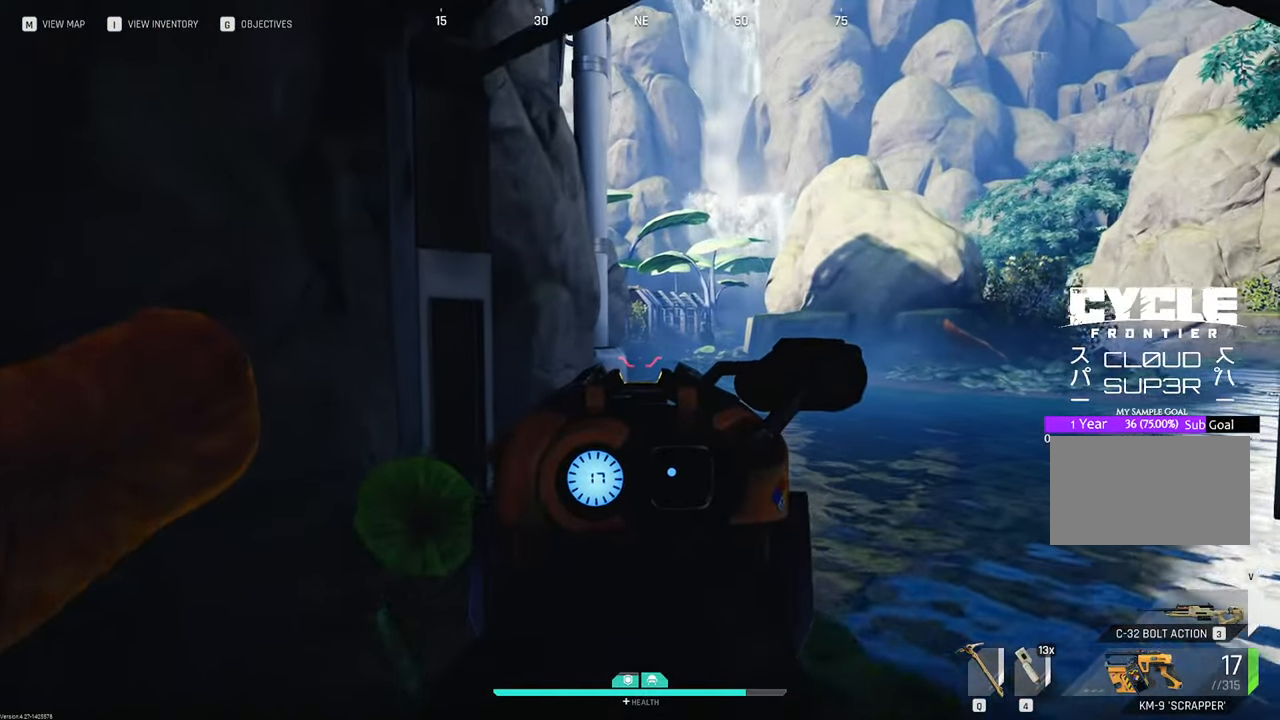
{"keys": ["w"], "mouse": ["right"], "mouse_move": "still", "events": []}
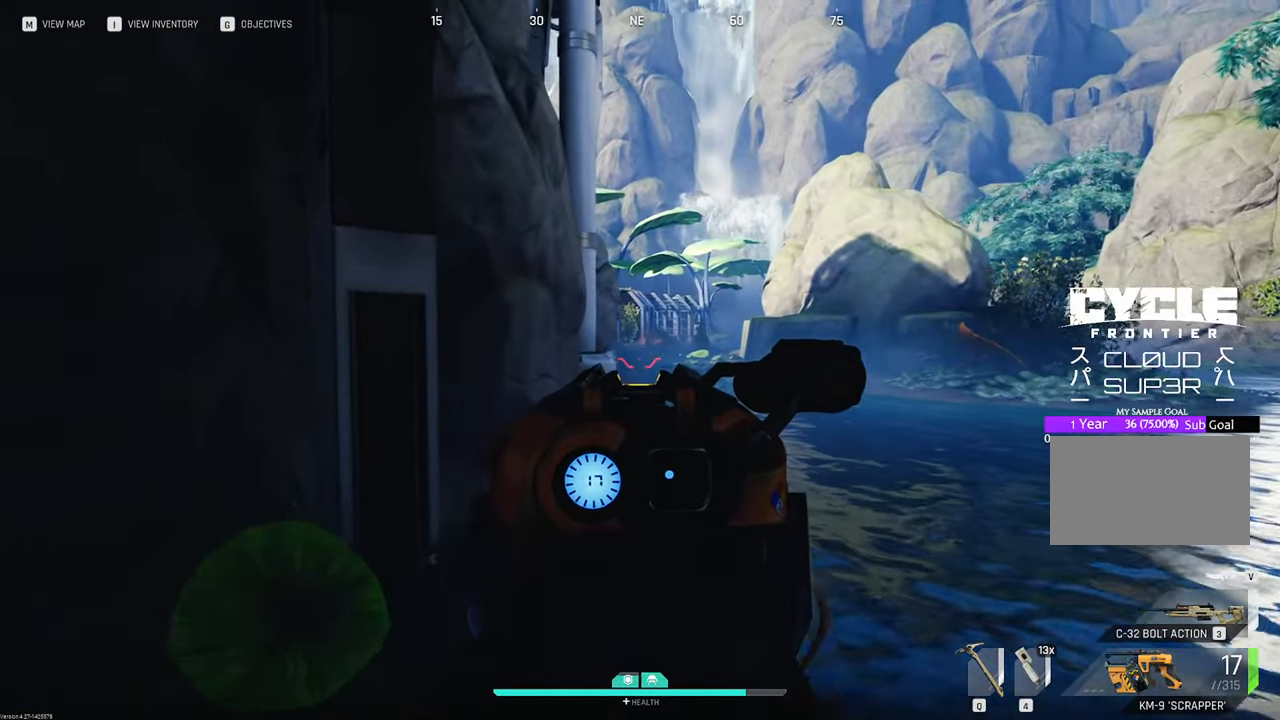
{"keys": ["a", "w"], "mouse": ["left", "right"], "mouse_move": "still", "events": [[83, "a", "down"], [500, "mouse_left", "down"]]}
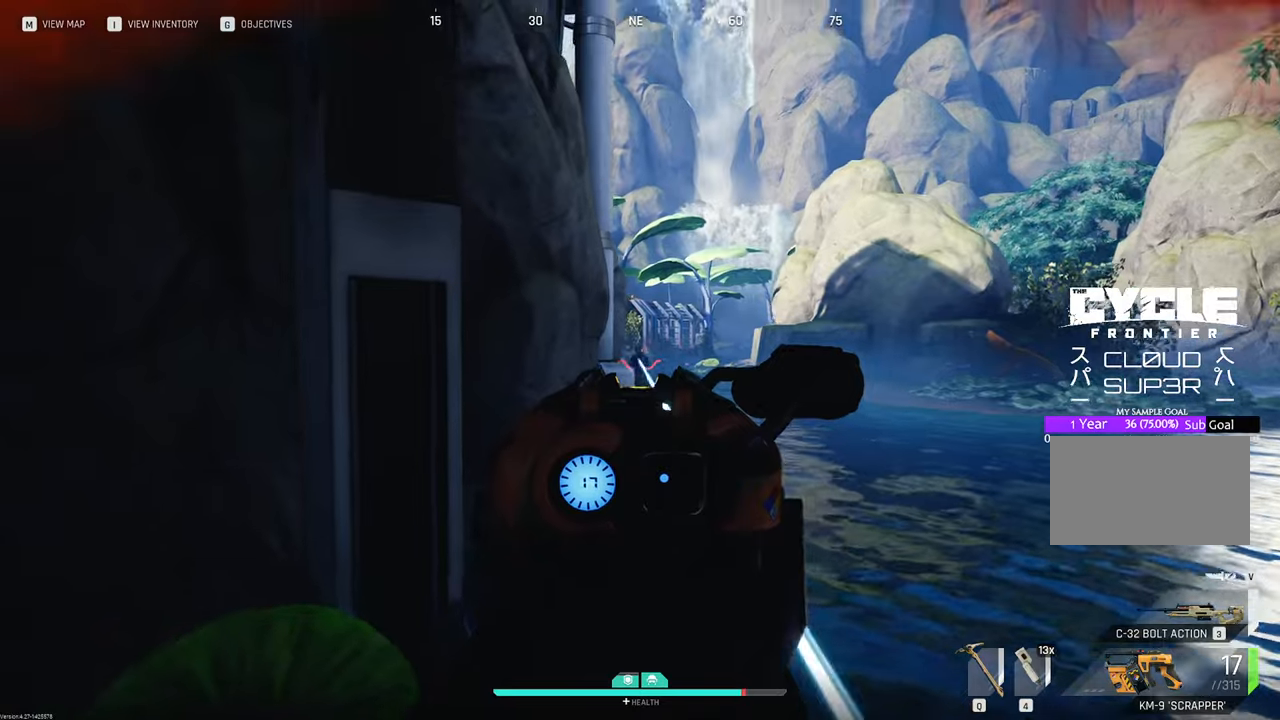
{"keys": ["a", "w"], "mouse": ["left", "right"], "mouse_move": "down-right", "events": [[133, "w", "up"], [200, "w", "down"]]}
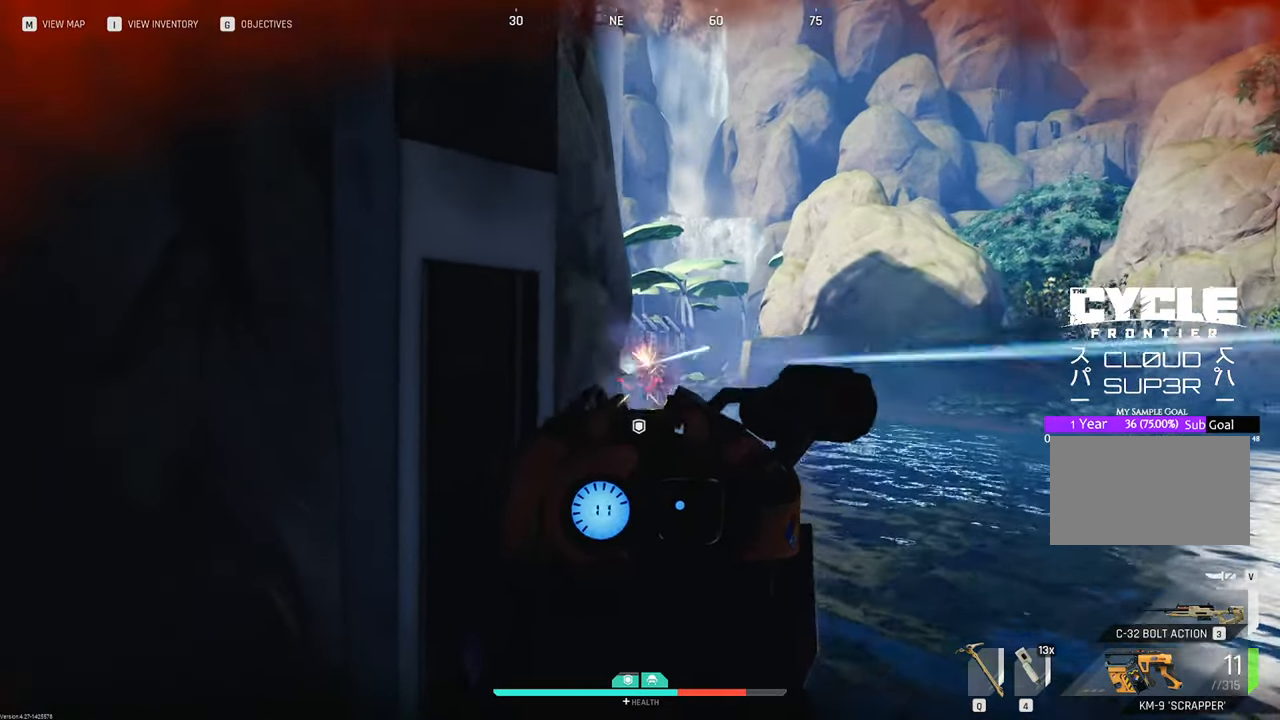
{"keys": ["a", "w"], "mouse": [], "mouse_move": "still", "events": [[250, "mouse_left", "up"], [250, "mouse_right", "up"], [350, "shift", "down"], [433, "r", "down"], [433, "shift", "up"], [483, "r", "up"]]}
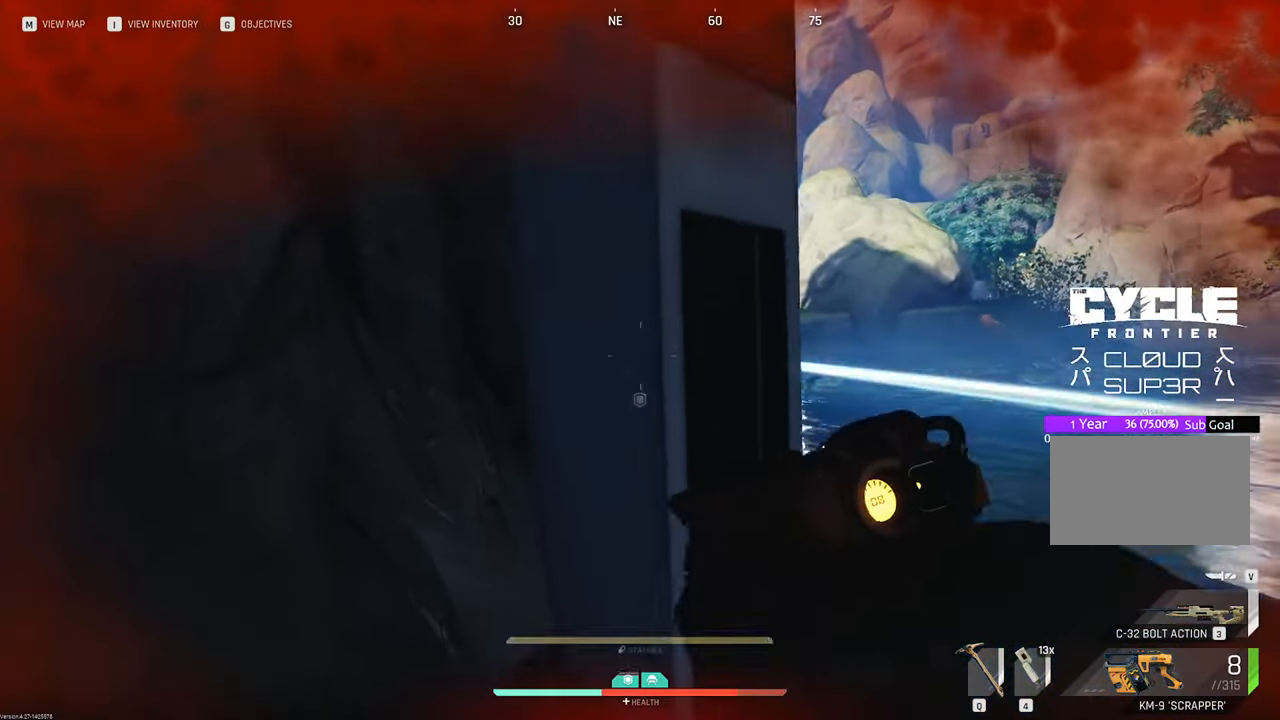
{"keys": [], "mouse": [], "mouse_move": "still", "events": [[83, "w", "up"], [133, "a", "up"], [266, "d", "down"], [416, "d", "up"]]}
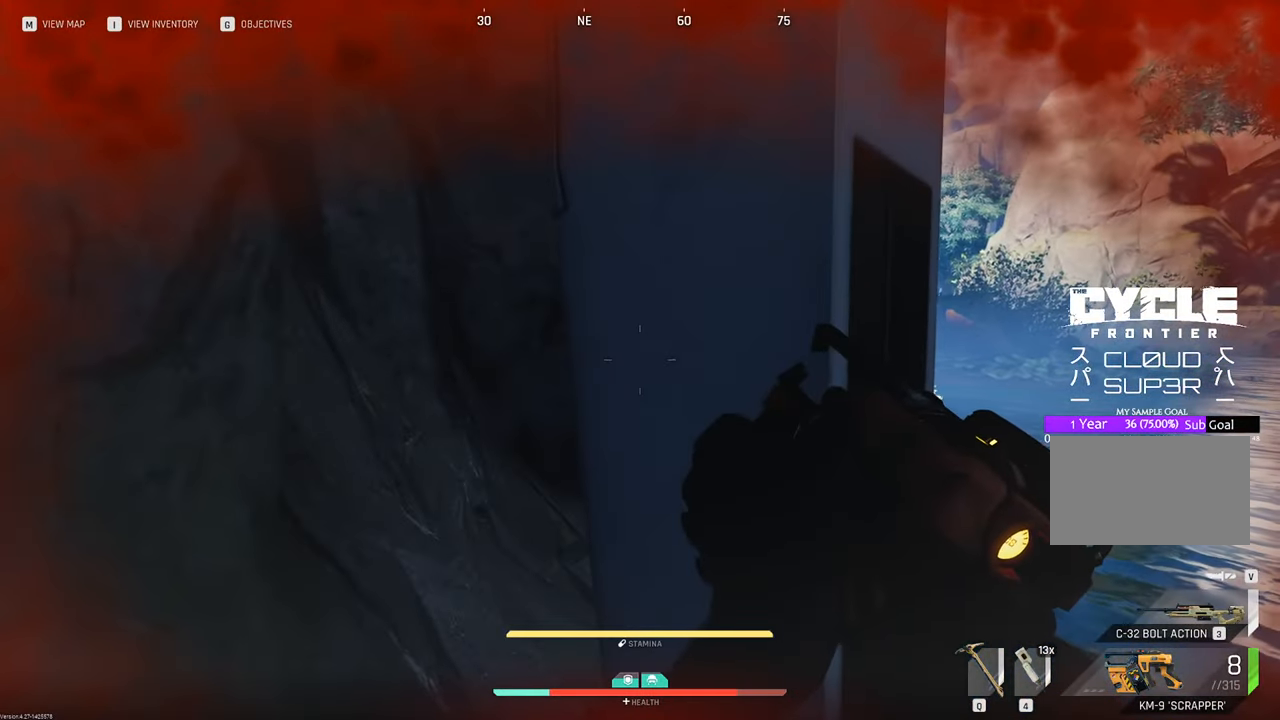
{"keys": [], "mouse": [], "mouse_move": "still", "events": []}
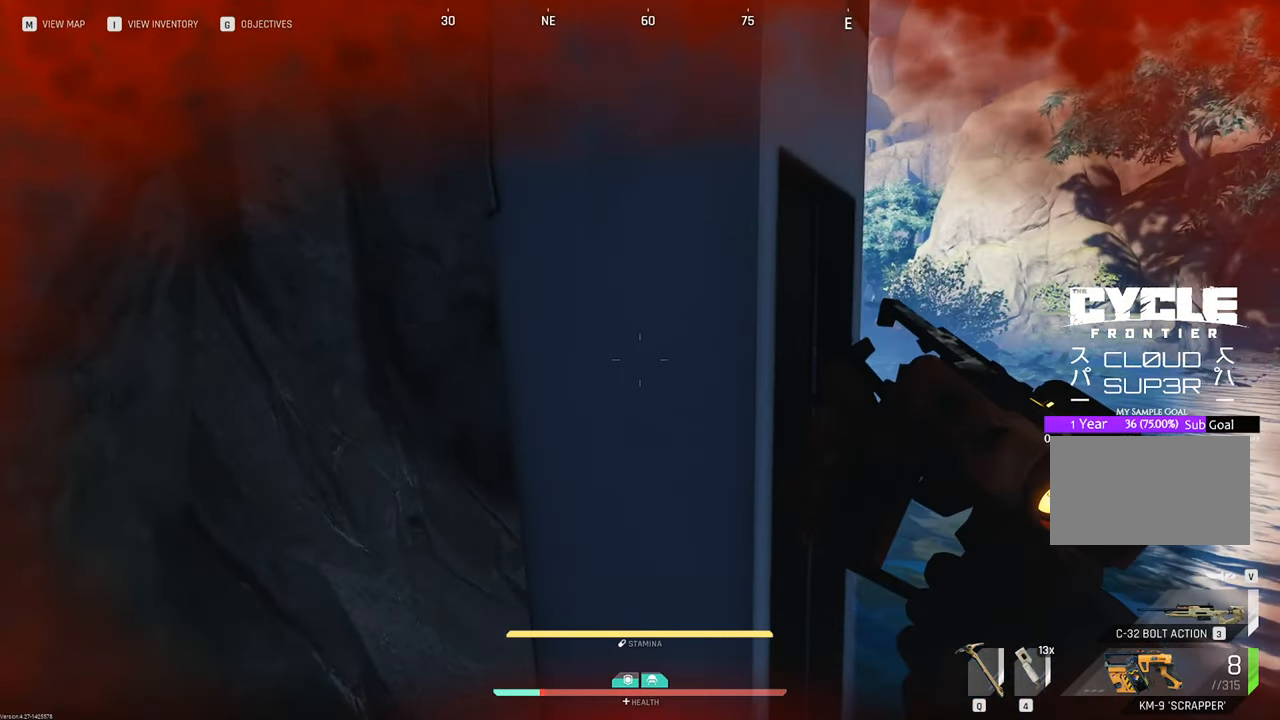
{"keys": [], "mouse": [], "mouse_move": "still", "events": [[16, "d", "down"], [66, "d", "up"]]}
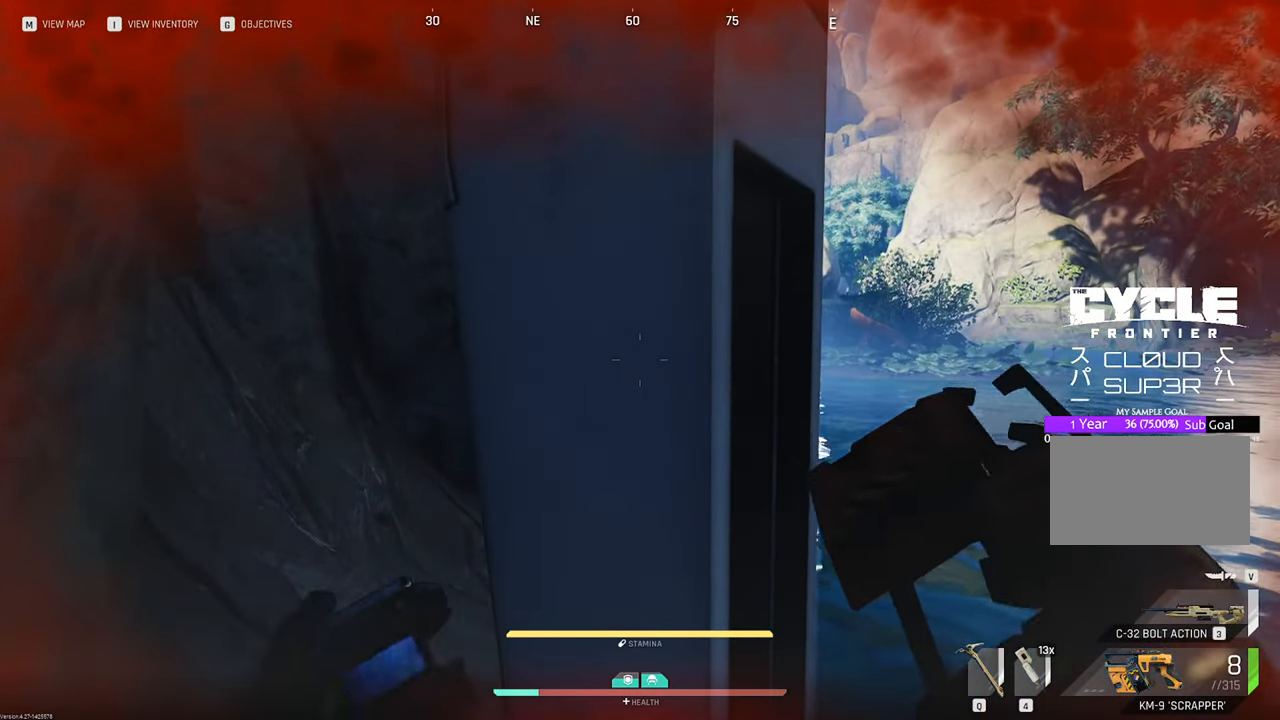
{"keys": [], "mouse": [], "mouse_move": "still", "events": []}
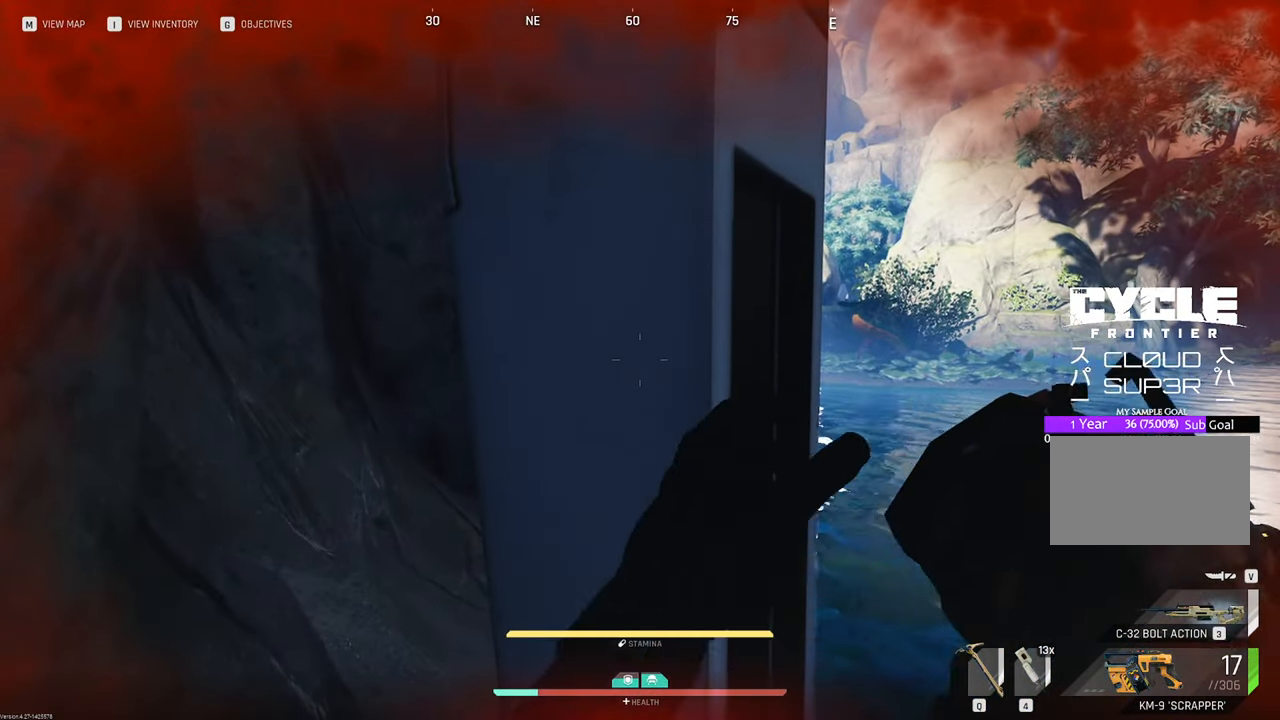
{"keys": ["4"], "mouse": [], "mouse_move": "still", "events": [[283, "4", "down"]]}
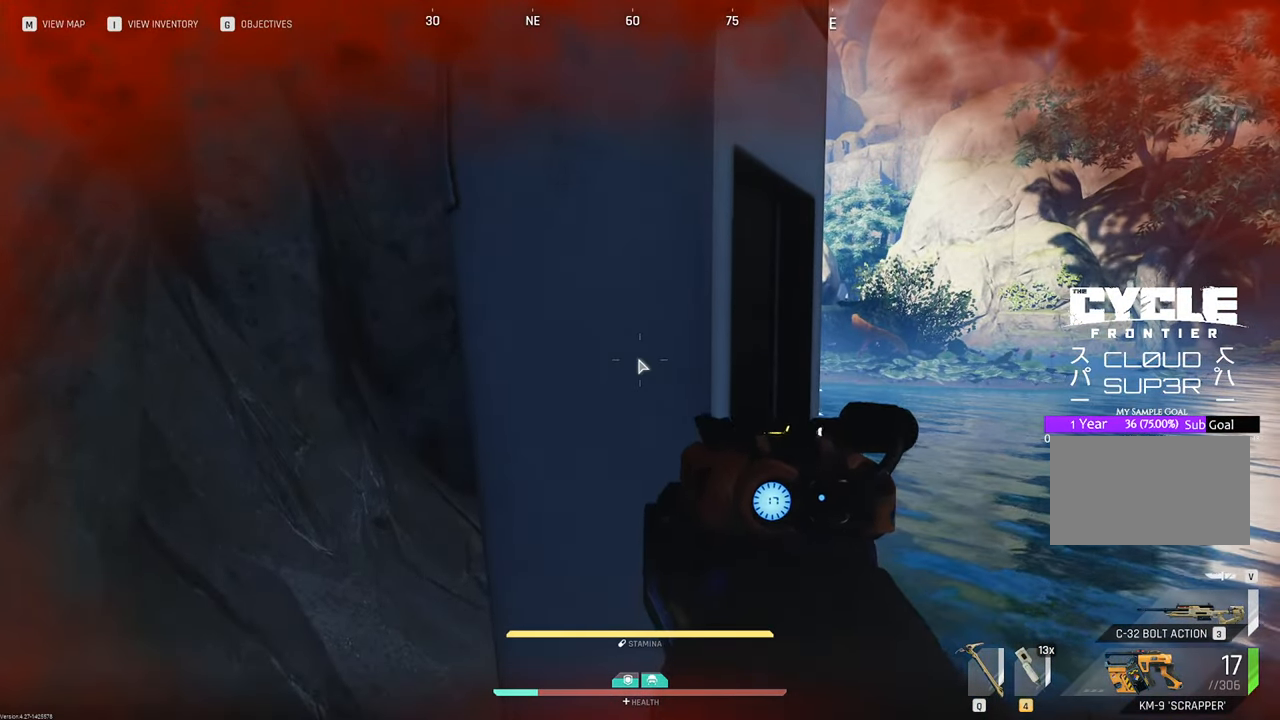
{"keys": ["4"], "mouse": [], "mouse_move": "still", "events": []}
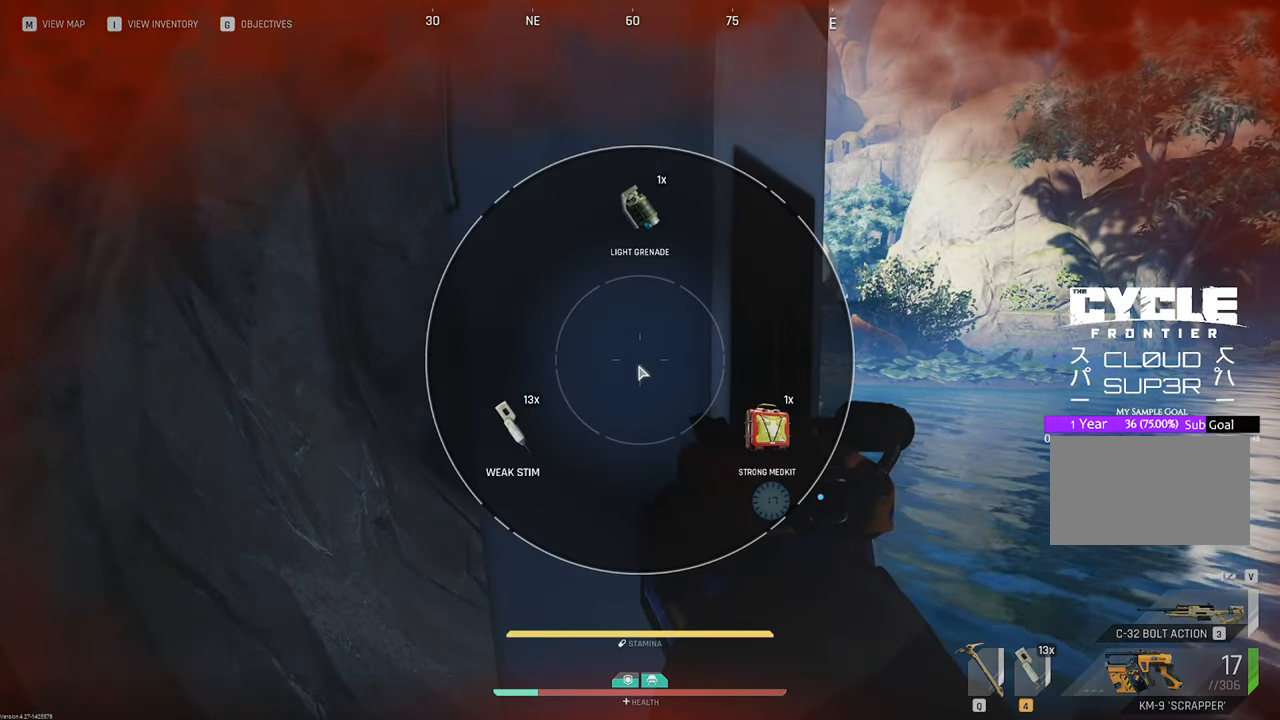
{"keys": [], "mouse": [], "mouse_move": "still", "events": [[416, "4", "up"]]}
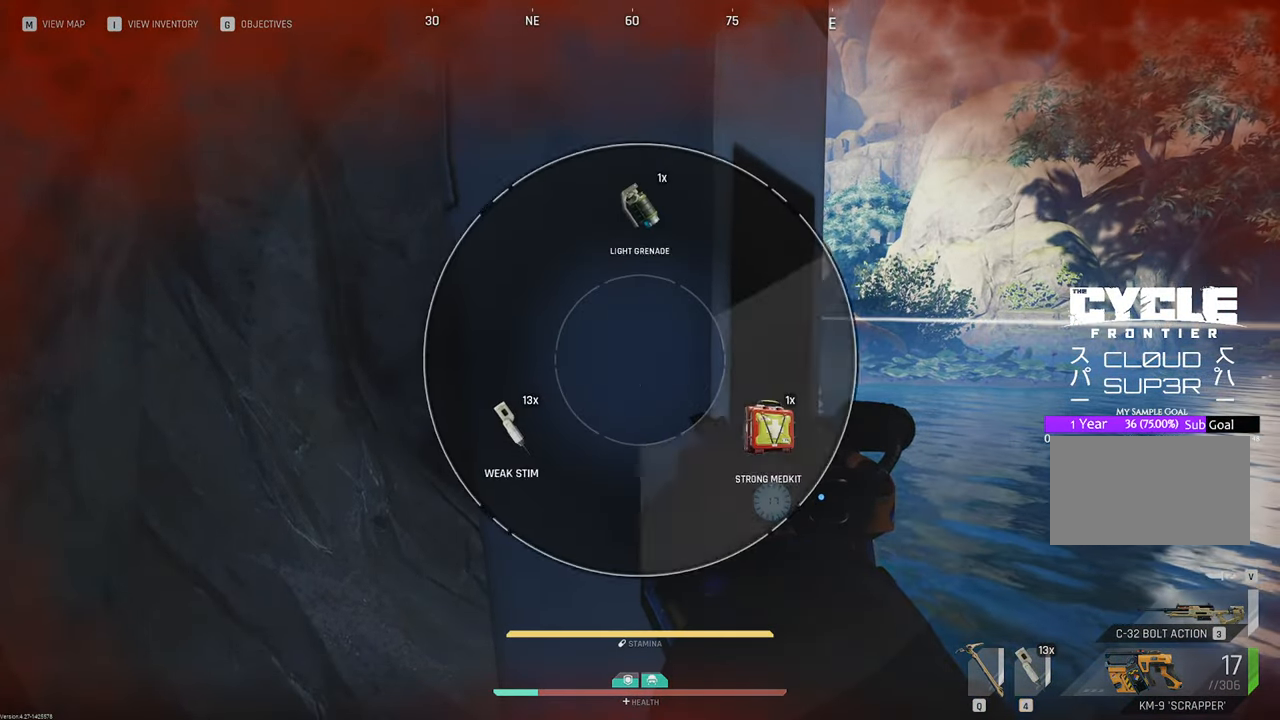
{"keys": [], "mouse": [], "mouse_move": "still", "events": []}
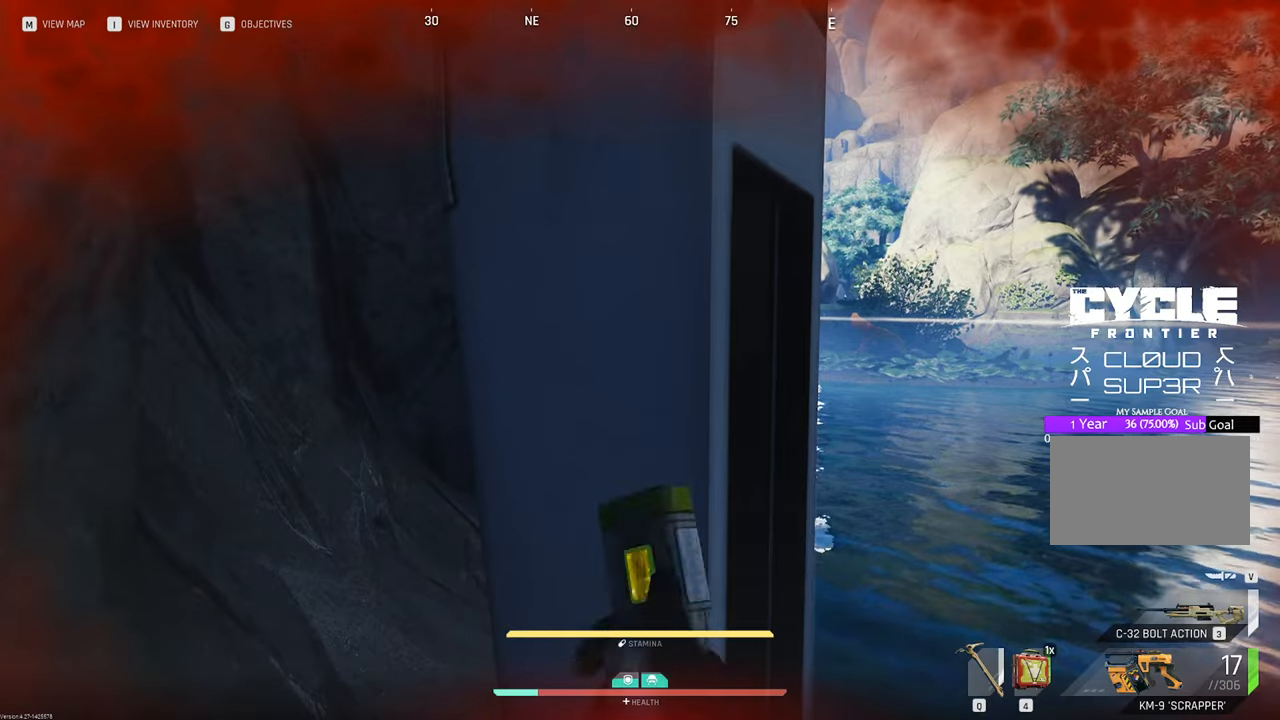
{"keys": [], "mouse": [], "mouse_move": "still", "events": []}
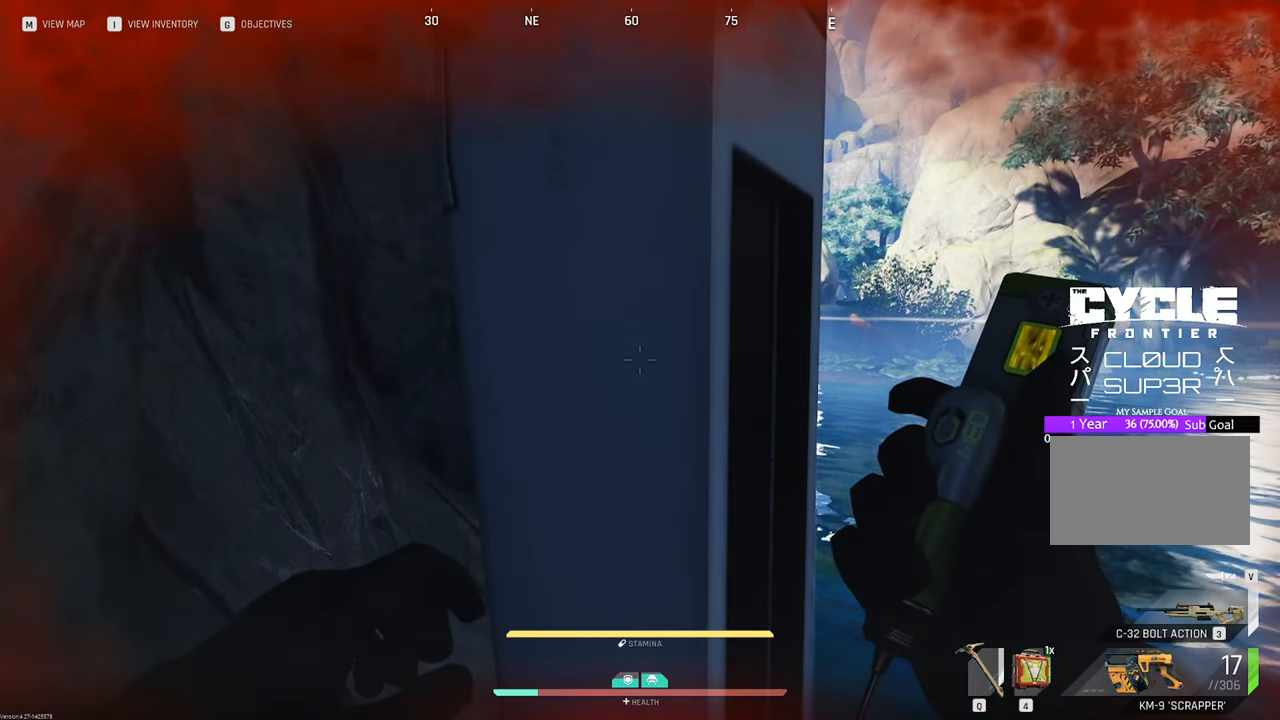
{"keys": [], "mouse": [], "mouse_move": "still", "events": [[400, "a", "down"], [466, "a", "up"]]}
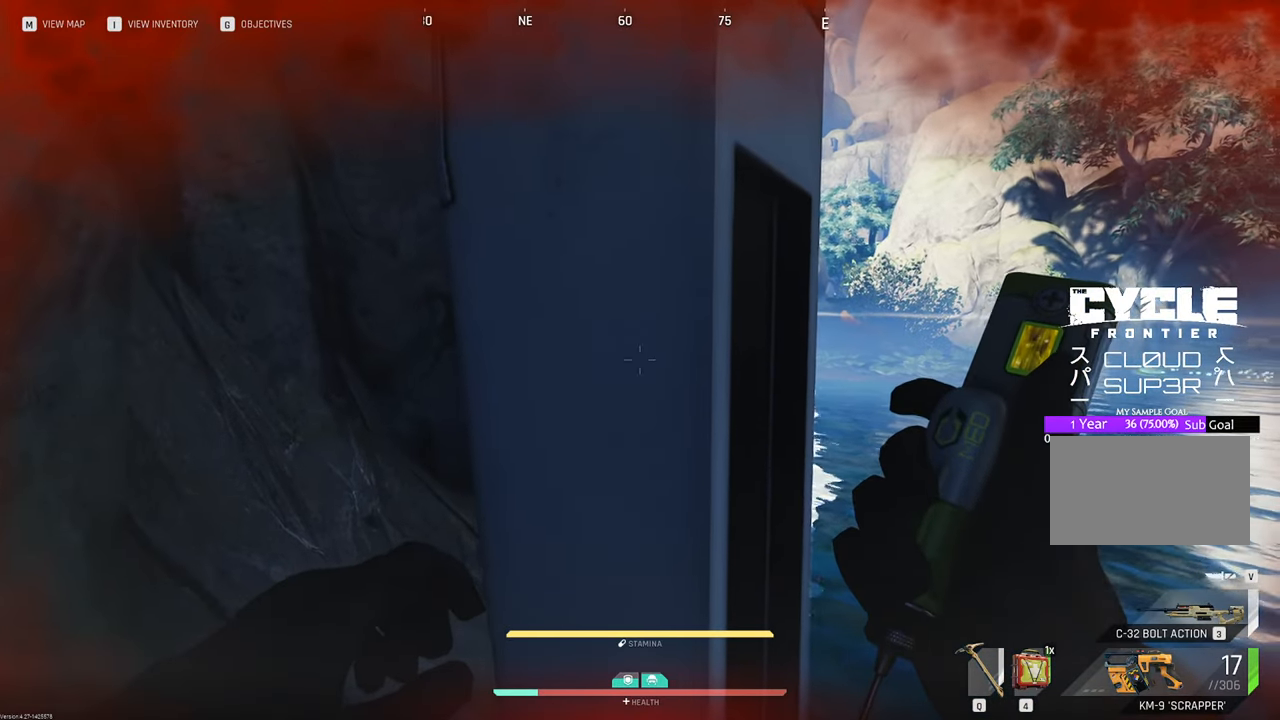
{"keys": [], "mouse": [], "mouse_move": "still", "events": []}
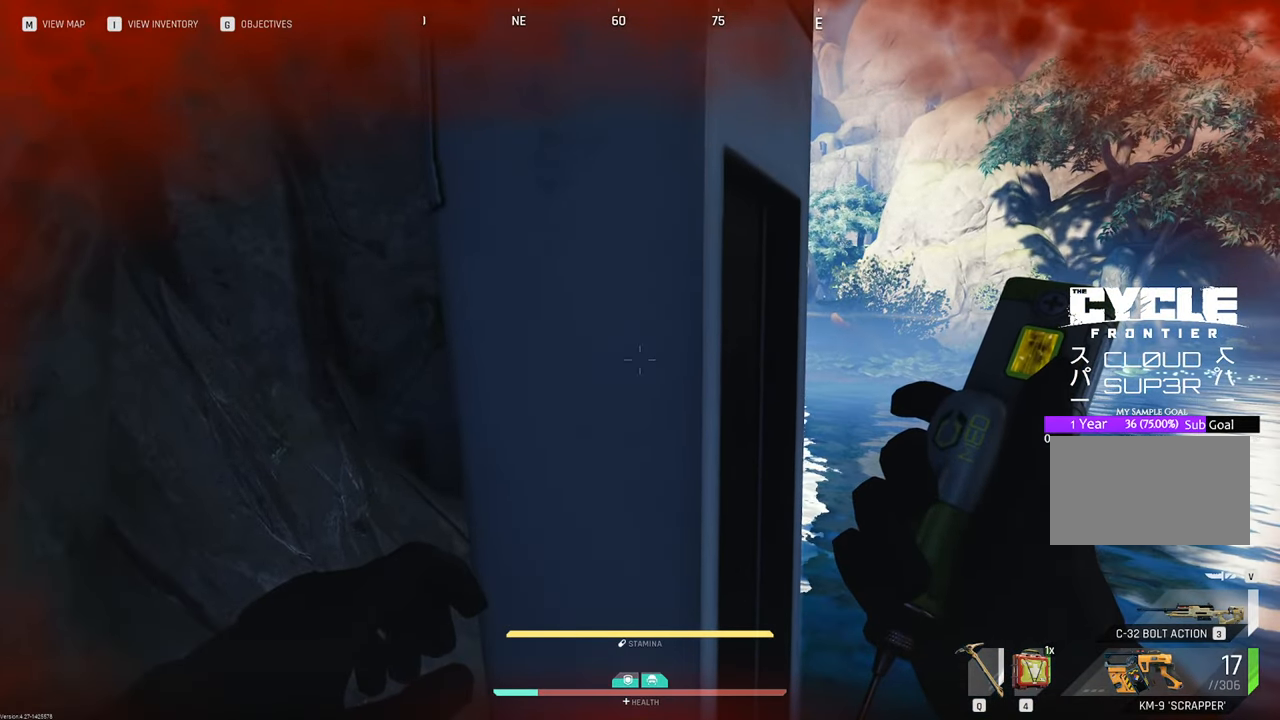
{"keys": [], "mouse": [], "mouse_move": "still", "events": []}
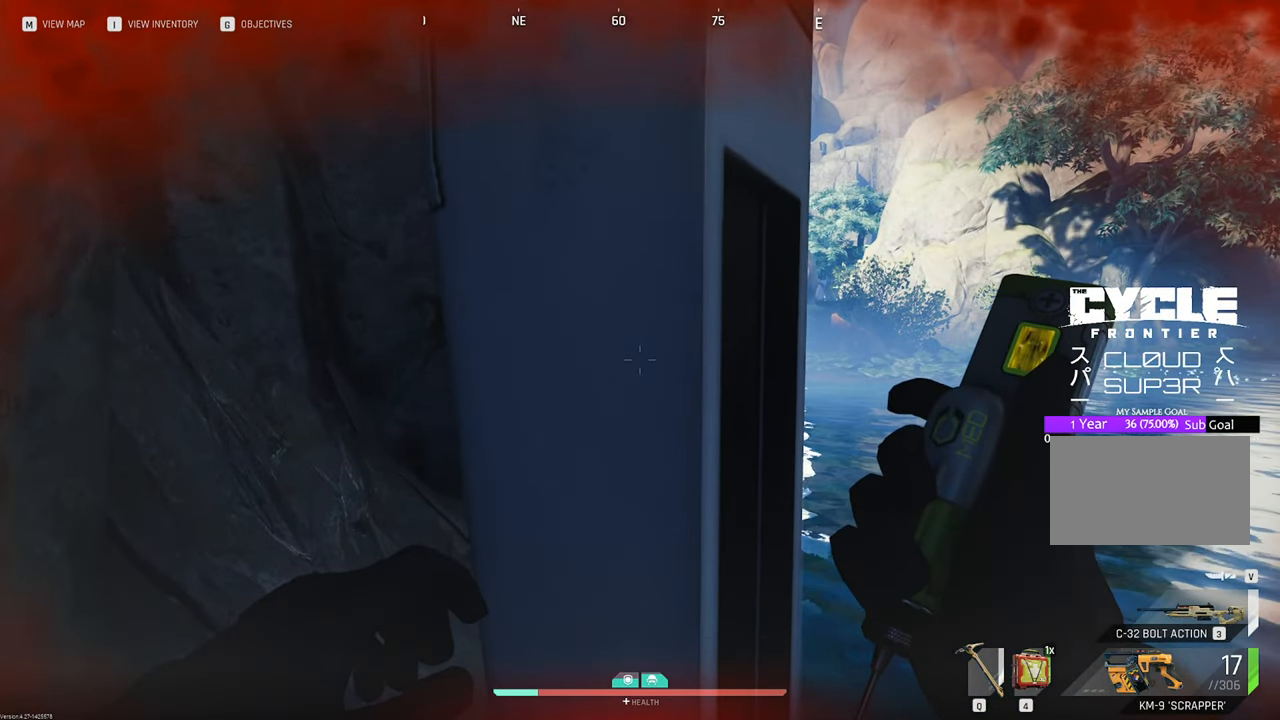
{"keys": [], "mouse": [], "mouse_move": "still", "events": []}
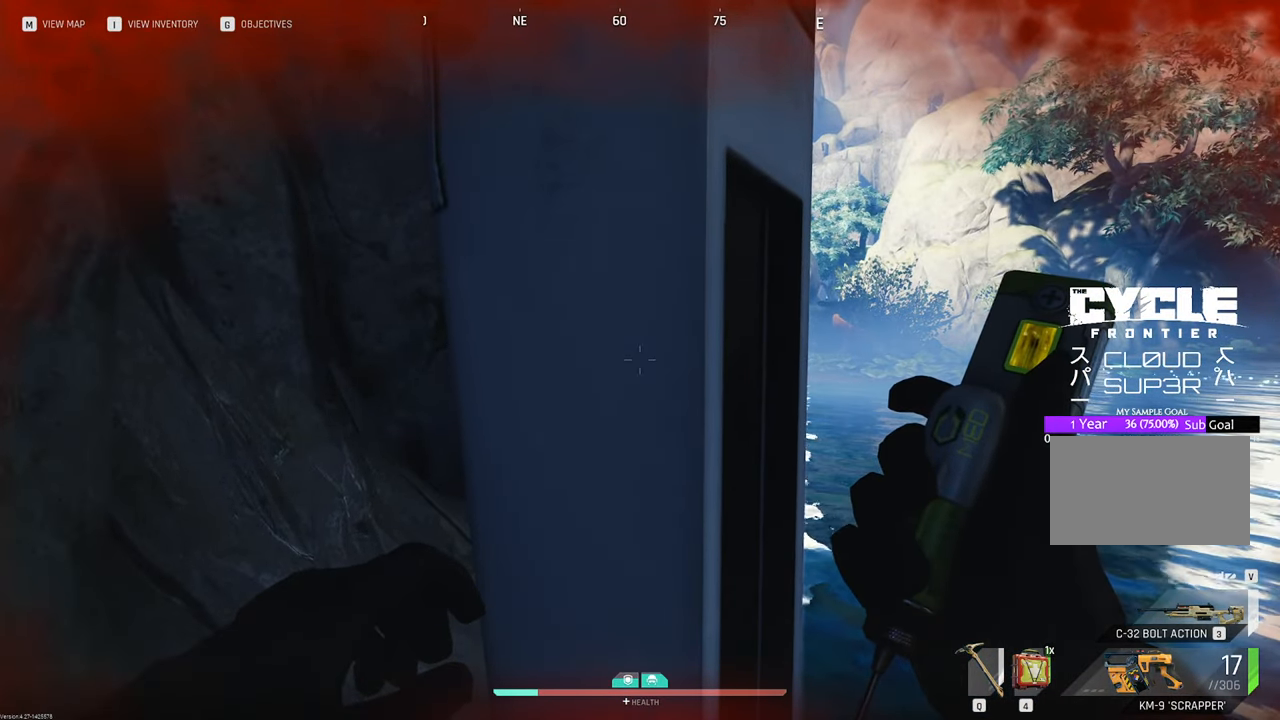
{"keys": [], "mouse": [], "mouse_move": "still", "events": [[383, "mouse_left", "down"], [466, "mouse_left", "up"]]}
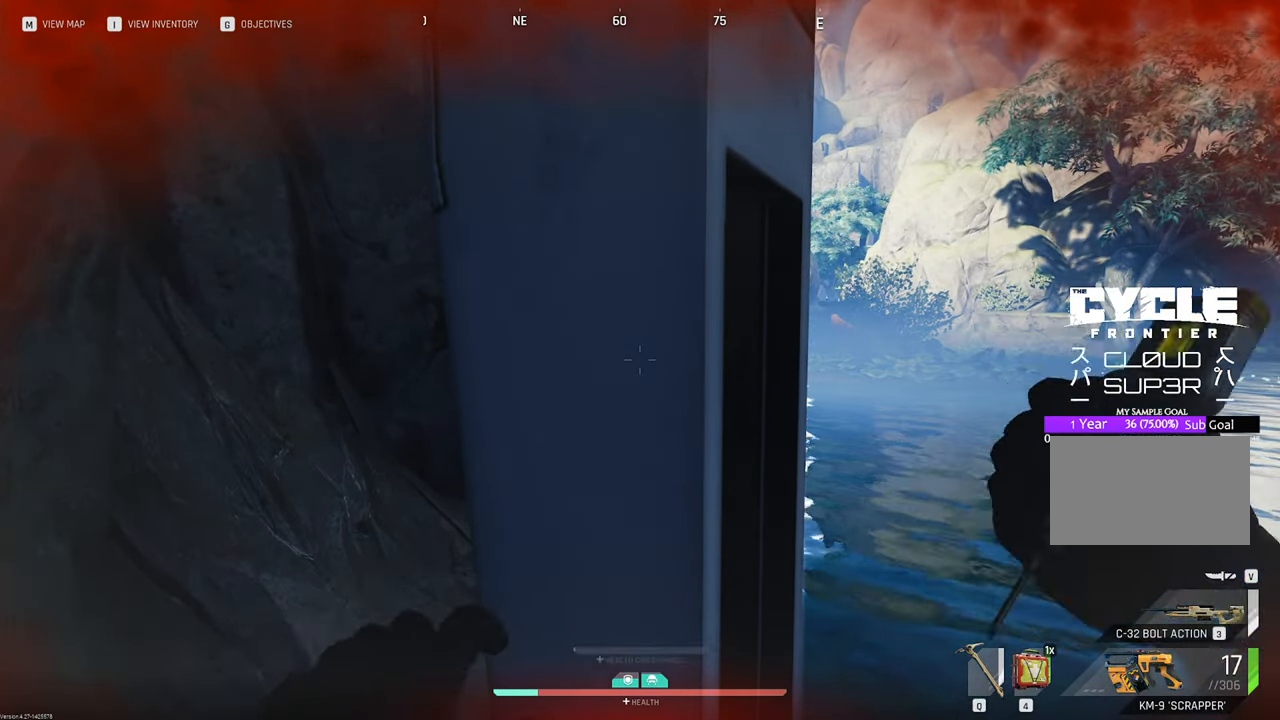
{"keys": [], "mouse": [], "mouse_move": "still", "events": []}
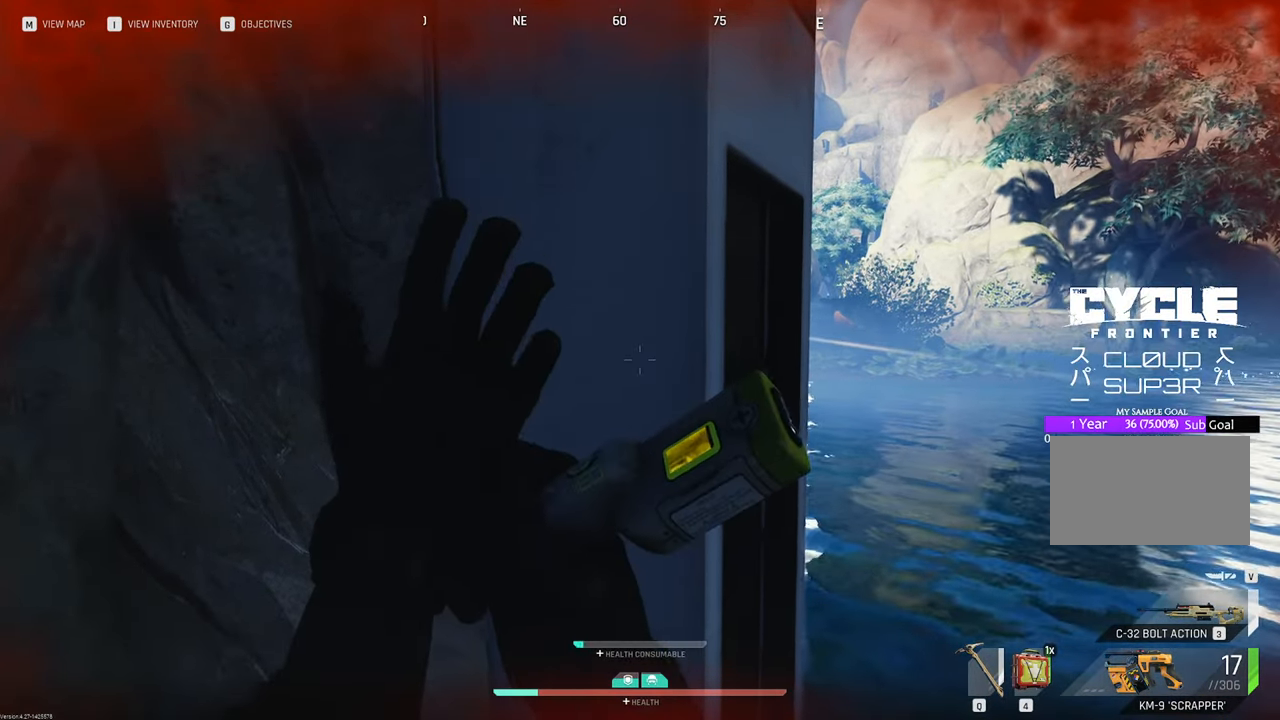
{"keys": [], "mouse": [], "mouse_move": "still", "events": []}
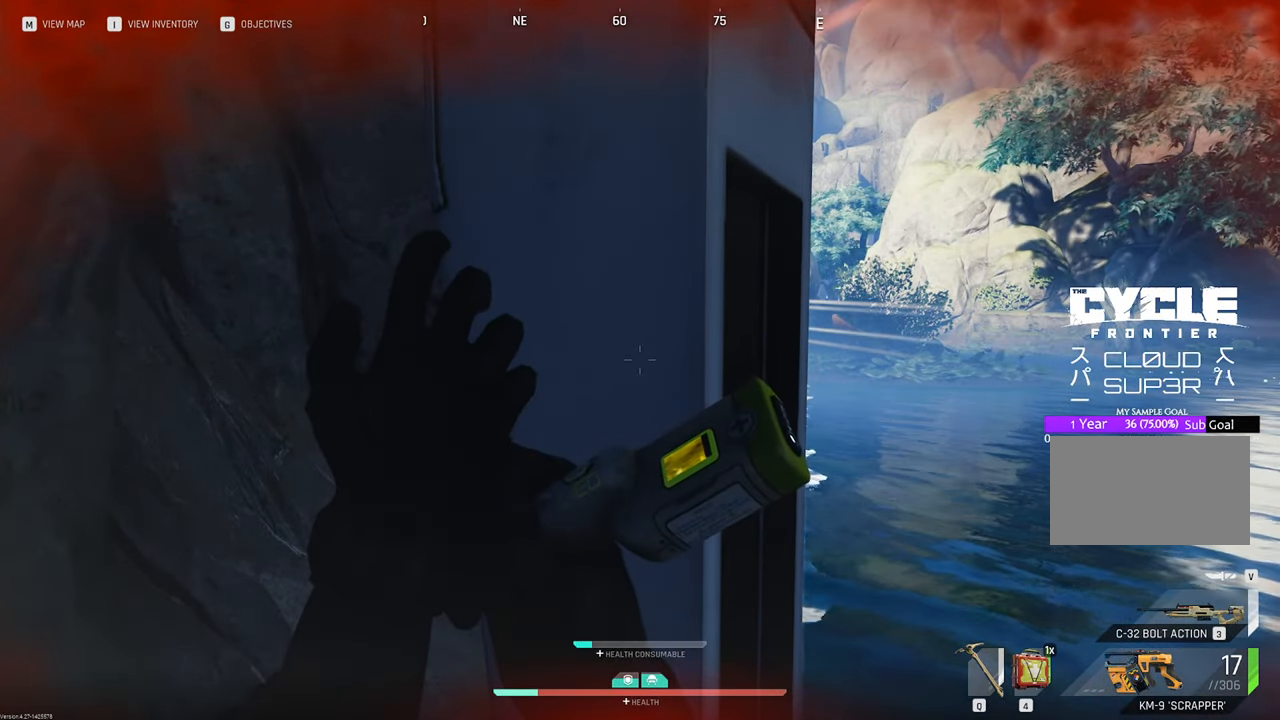
{"keys": [], "mouse": [], "mouse_move": "still", "events": []}
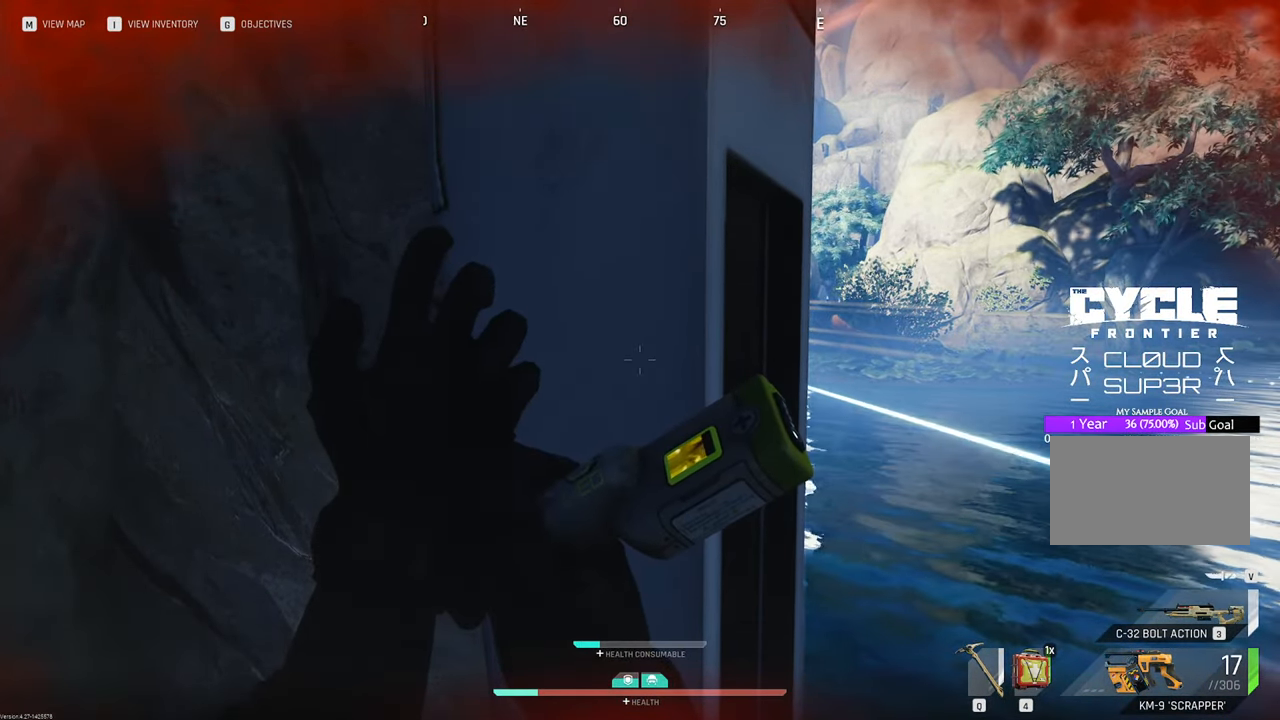
{"keys": ["a"], "mouse": [], "mouse_move": "still", "events": [[200, "a", "down"], [350, "a", "up"], [483, "a", "down"]]}
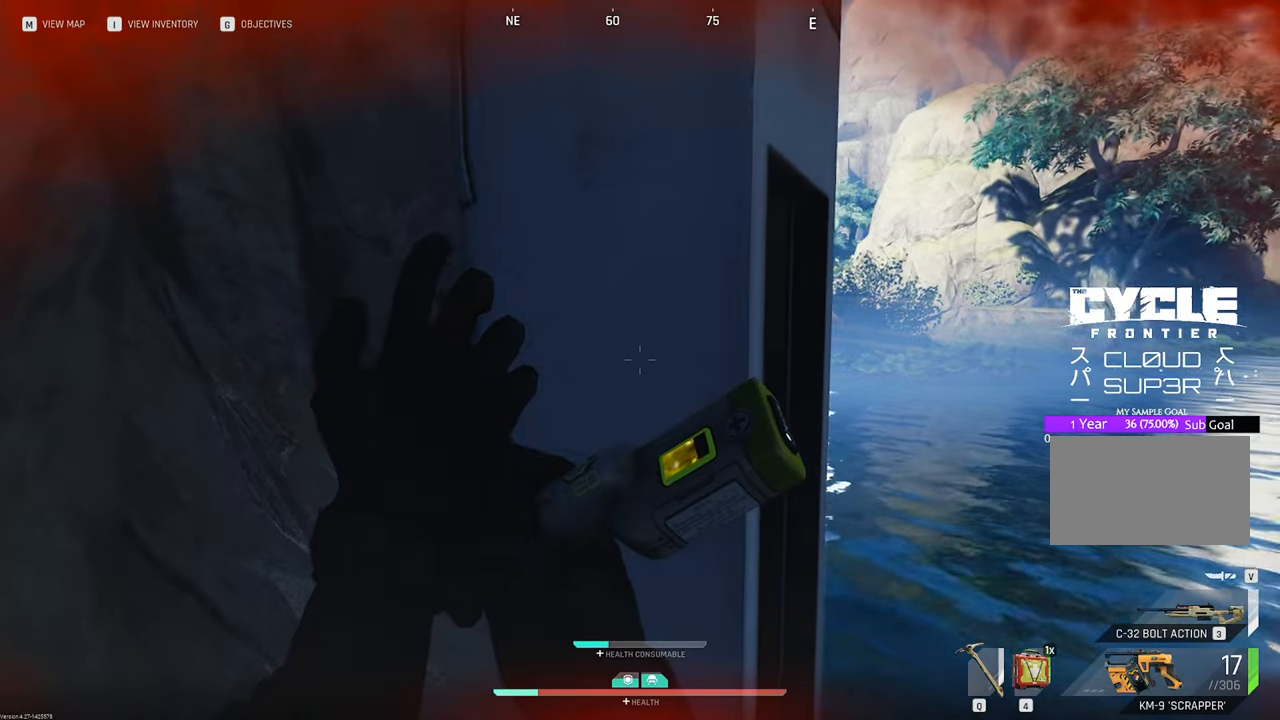
{"keys": [], "mouse": [], "mouse_move": "still", "events": [[33, "a", "up"]]}